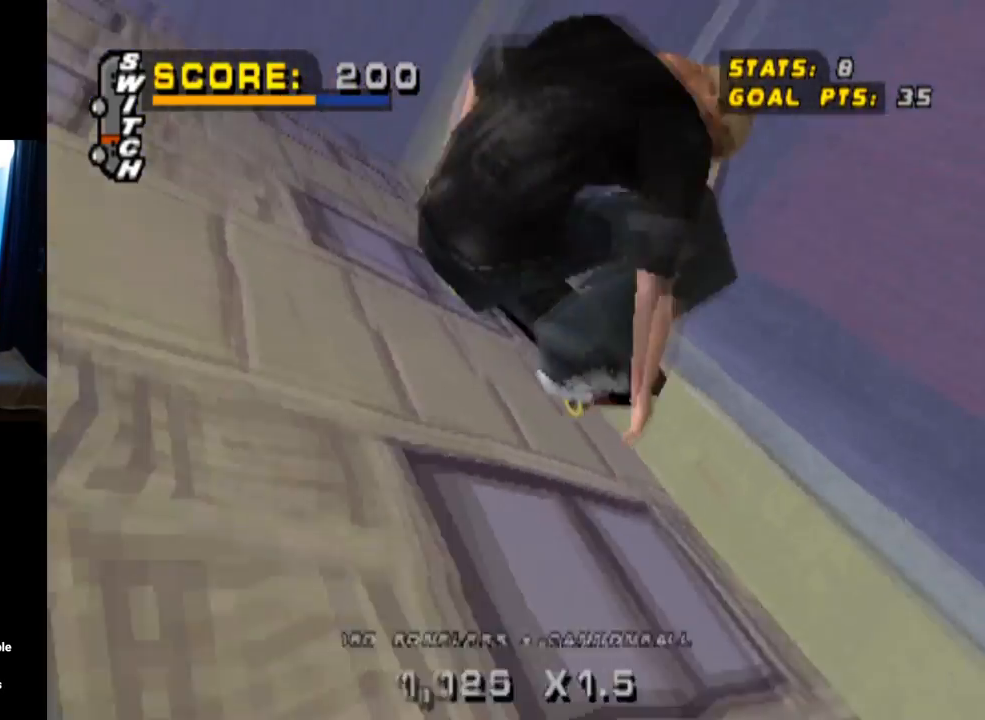
Gameplay with a controller (PlayStation layout); each line is a JSON object with the inputs held at the frame after it. "events" lists button and stick changes between this image and that frame as [ms after this image, input, new state], when the widget could be followed in between.
{"buttons": ["CIRCLE", "R1", "DPAD_RIGHT"], "left_stick": "center", "right_stick": "center", "events": []}
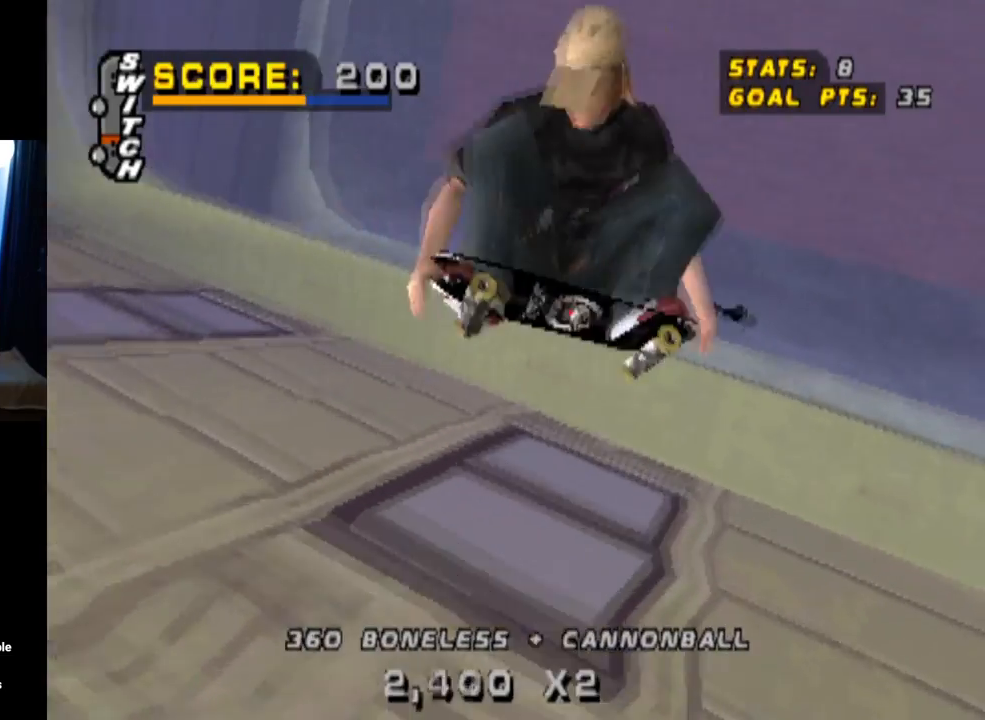
{"buttons": ["CROSS"], "left_stick": "center", "right_stick": "center", "events": [[251, "CIRCLE", "up"], [251, "R1", "up"], [267, "DPAD_RIGHT", "up"], [334, "CROSS", "down"]]}
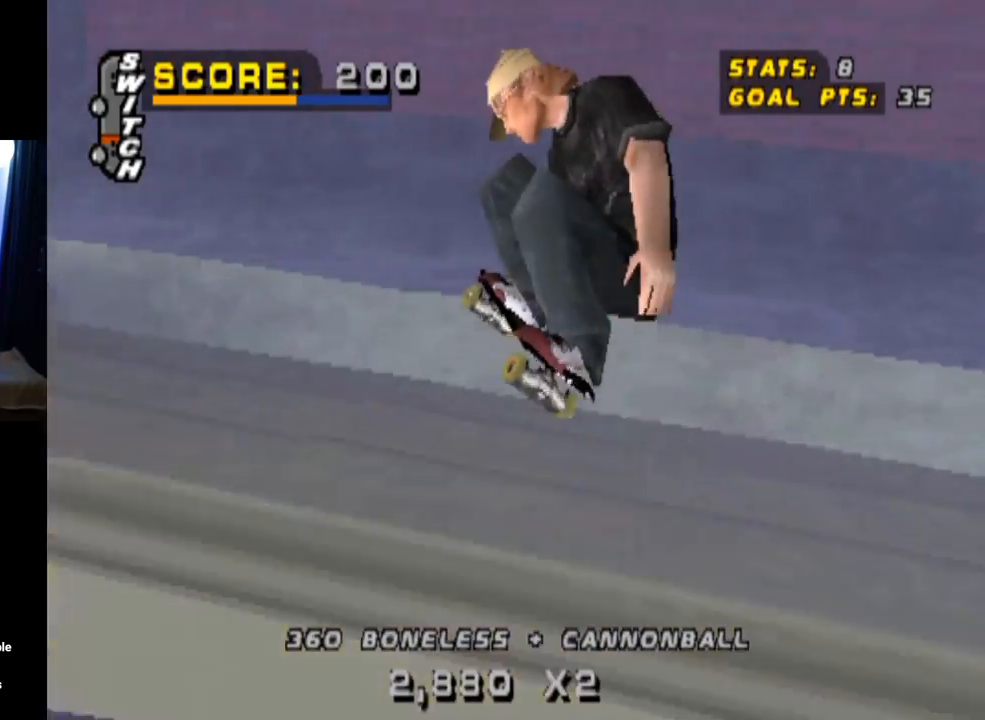
{"buttons": [], "left_stick": "center", "right_stick": "center", "events": [[133, "DPAD_RIGHT", "down"], [217, "CROSS", "up"], [250, "CROSS", "down"], [267, "DPAD_RIGHT", "up"], [350, "CROSS", "up"], [400, "CROSS", "down"], [500, "CROSS", "up"]]}
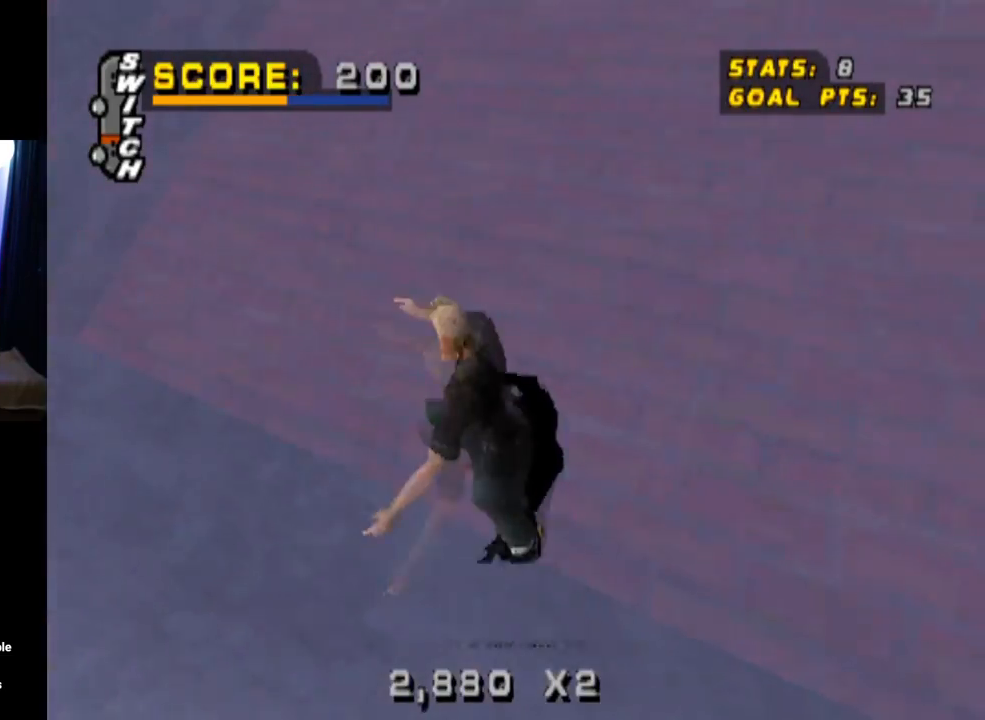
{"buttons": ["CROSS", "DPAD_DOWN"], "left_stick": "center", "right_stick": "center", "events": [[34, "DPAD_UP", "down"], [50, "CROSS", "down"], [100, "DPAD_UP", "up"], [184, "DPAD_DOWN", "down"], [284, "DPAD_DOWN", "up"], [334, "DPAD_UP", "down"], [434, "DPAD_UP", "up"], [468, "DPAD_DOWN", "down"]]}
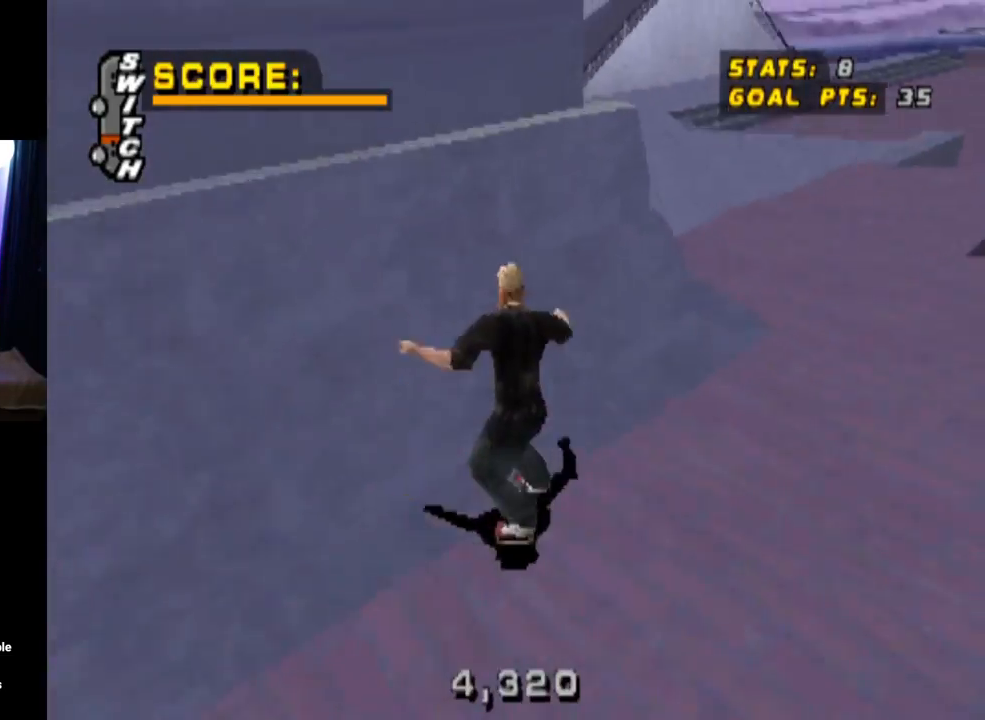
{"buttons": ["TRIANGLE"], "left_stick": "center", "right_stick": "center", "events": [[17, "DPAD_RIGHT", "down"], [50, "DPAD_DOWN", "up"], [133, "DPAD_DOWN", "down"], [167, "CROSS", "up"], [200, "DPAD_DOWN", "up"], [200, "DPAD_RIGHT", "up"], [233, "TRIANGLE", "down"]]}
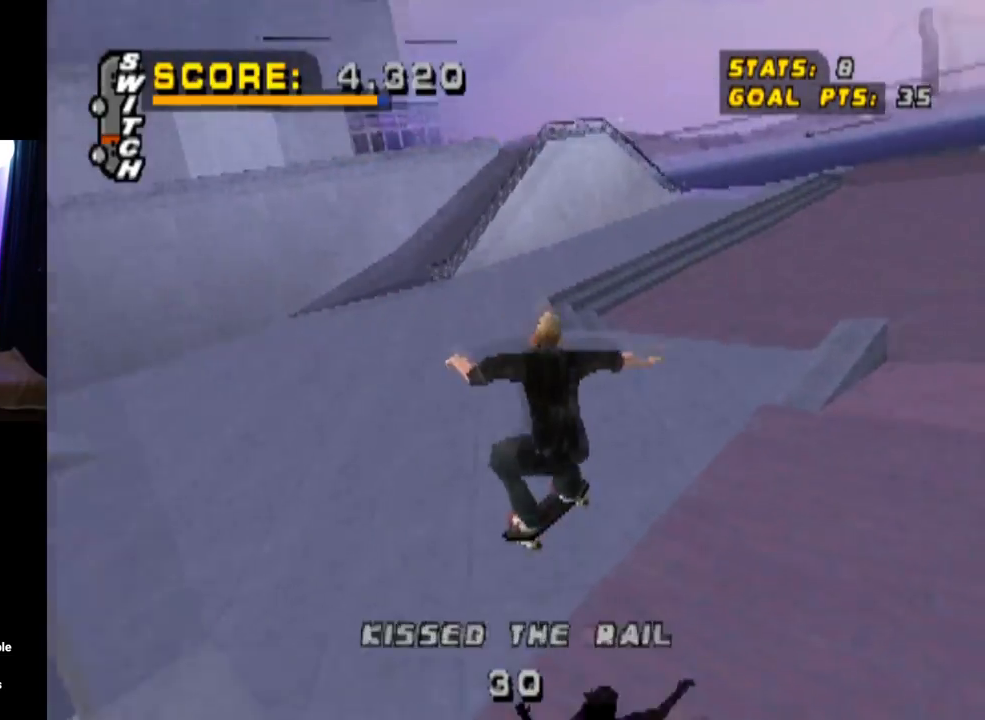
{"buttons": ["CROSS"], "left_stick": "center", "right_stick": "center", "events": [[151, "DPAD_DOWN", "down"], [251, "DPAD_DOWN", "up"], [301, "DPAD_UP", "down"], [417, "DPAD_UP", "up"], [451, "CROSS", "down"], [451, "TRIANGLE", "up"]]}
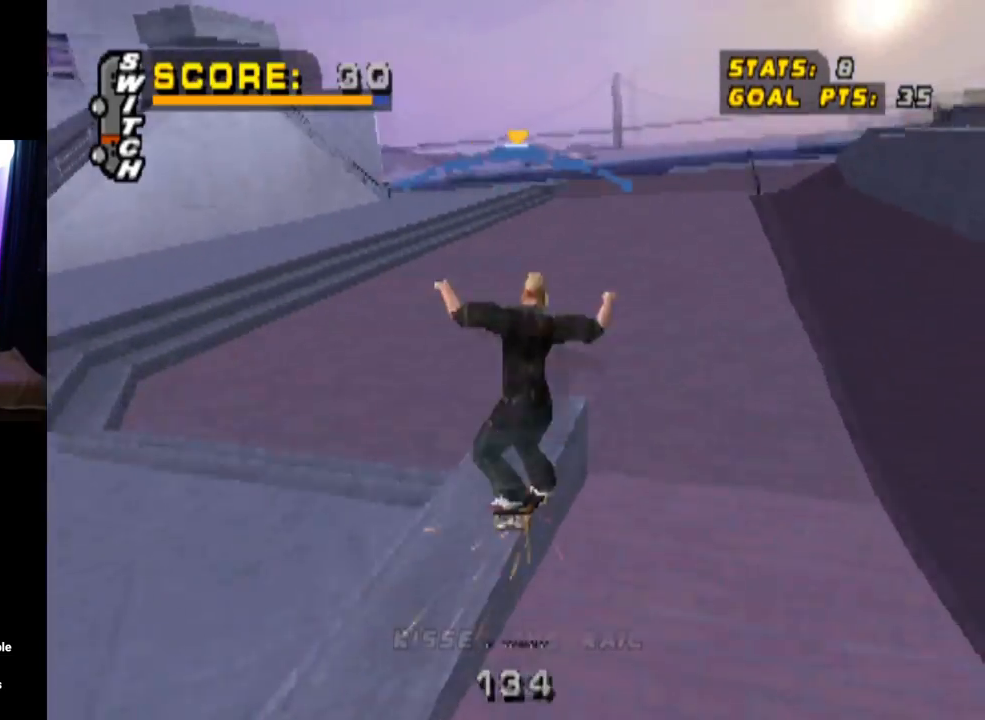
{"buttons": ["TRIANGLE", "DPAD_DOWN"], "left_stick": "center", "right_stick": "center", "events": [[17, "CROSS", "up"], [17, "TRIANGLE", "down"], [467, "DPAD_DOWN", "down"]]}
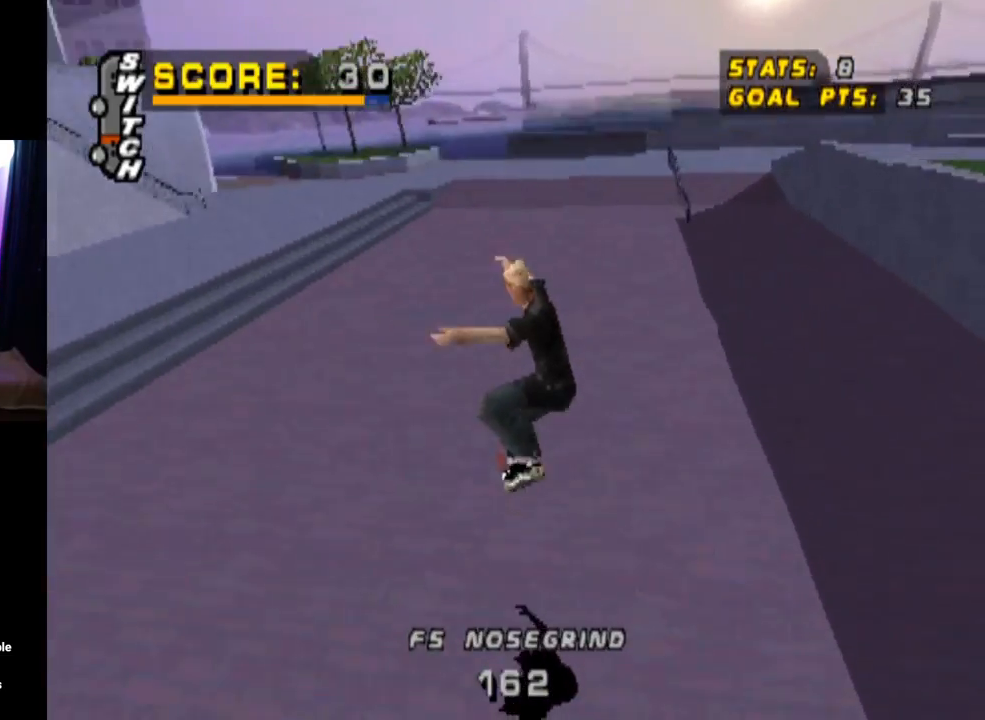
{"buttons": ["CROSS"], "left_stick": "center", "right_stick": "center", "events": [[84, "DPAD_DOWN", "up"], [151, "DPAD_UP", "down"], [251, "DPAD_UP", "up"], [267, "CROSS", "down"], [317, "TRIANGLE", "up"], [434, "DPAD_UP", "down"], [501, "DPAD_UP", "up"]]}
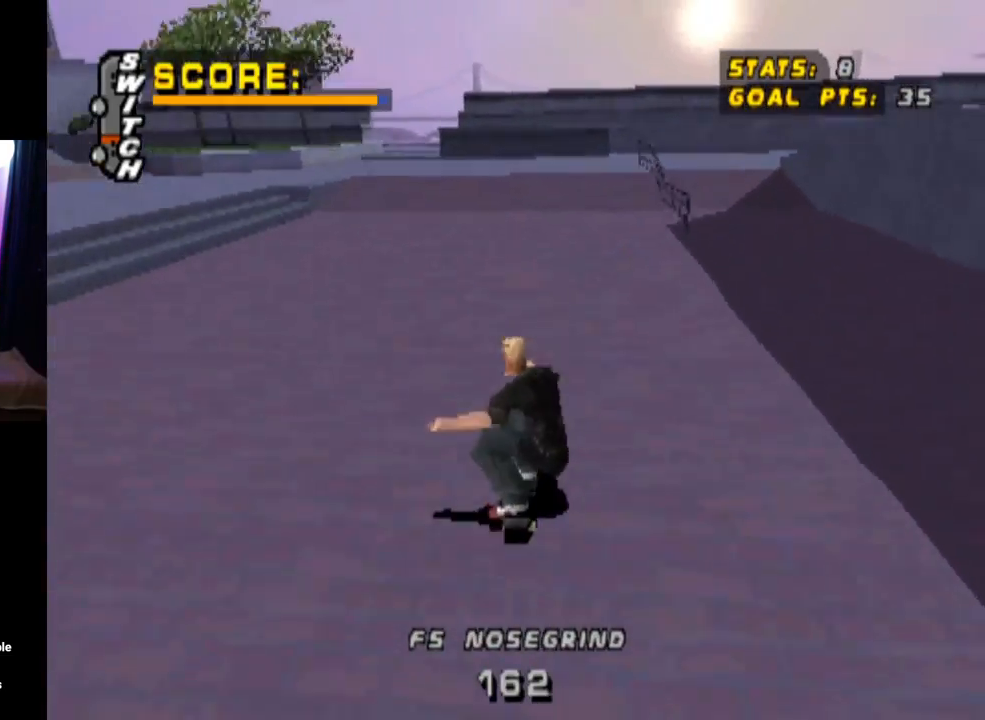
{"buttons": ["CROSS", "DPAD_LEFT"], "left_stick": "center", "right_stick": "center", "events": [[183, "DPAD_LEFT", "down"], [300, "DPAD_DOWN", "down"], [417, "DPAD_DOWN", "up"]]}
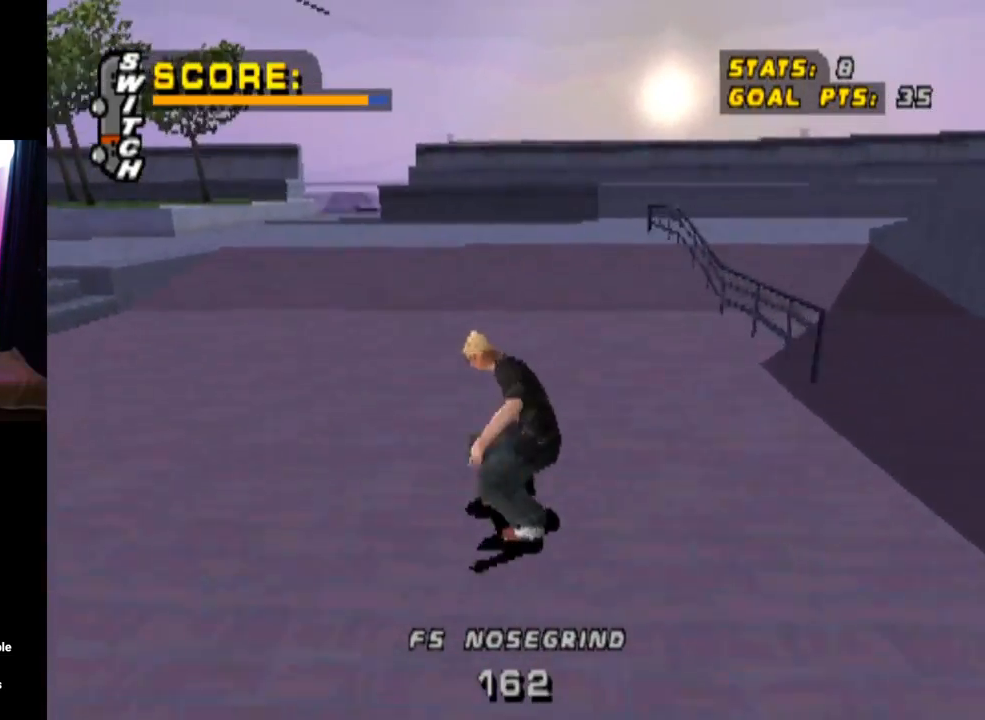
{"buttons": ["CROSS"], "left_stick": "center", "right_stick": "center", "events": [[34, "DPAD_LEFT", "up"], [167, "DPAD_LEFT", "down"], [301, "DPAD_LEFT", "up"], [384, "CROSS", "up"], [501, "CROSS", "down"]]}
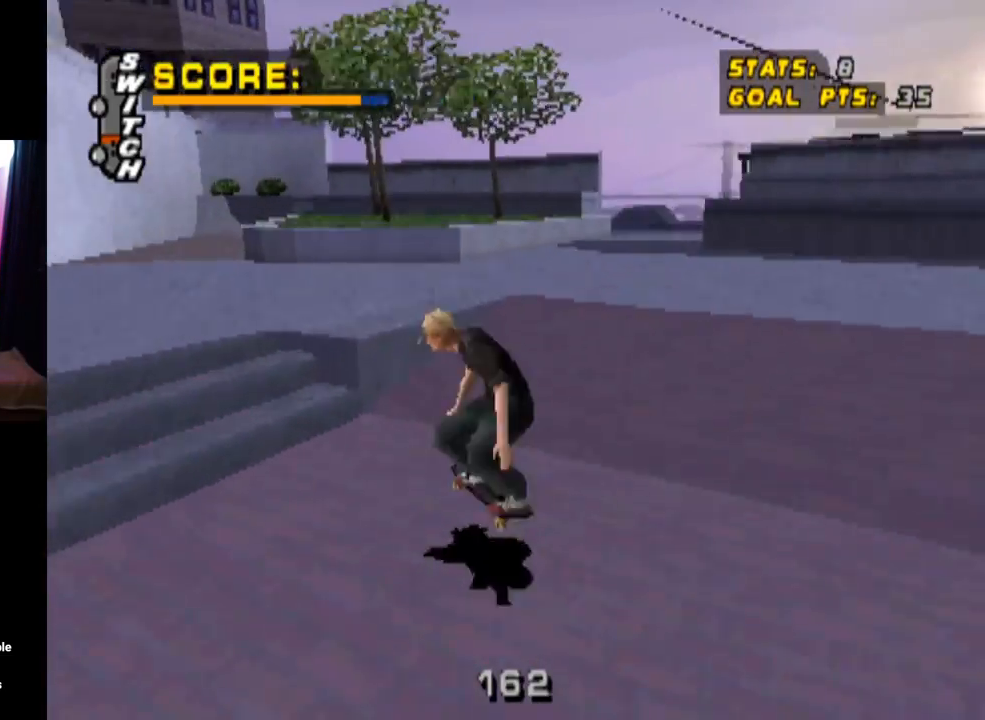
{"buttons": ["CROSS"], "left_stick": "center", "right_stick": "center", "events": []}
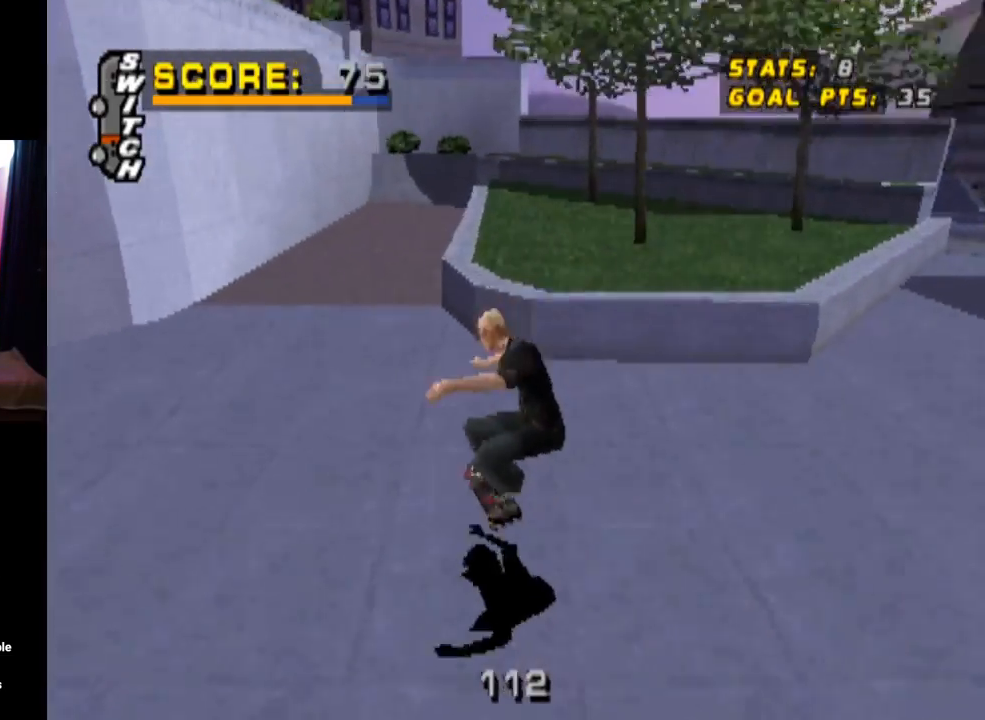
{"buttons": ["CROSS"], "left_stick": "center", "right_stick": "center", "events": []}
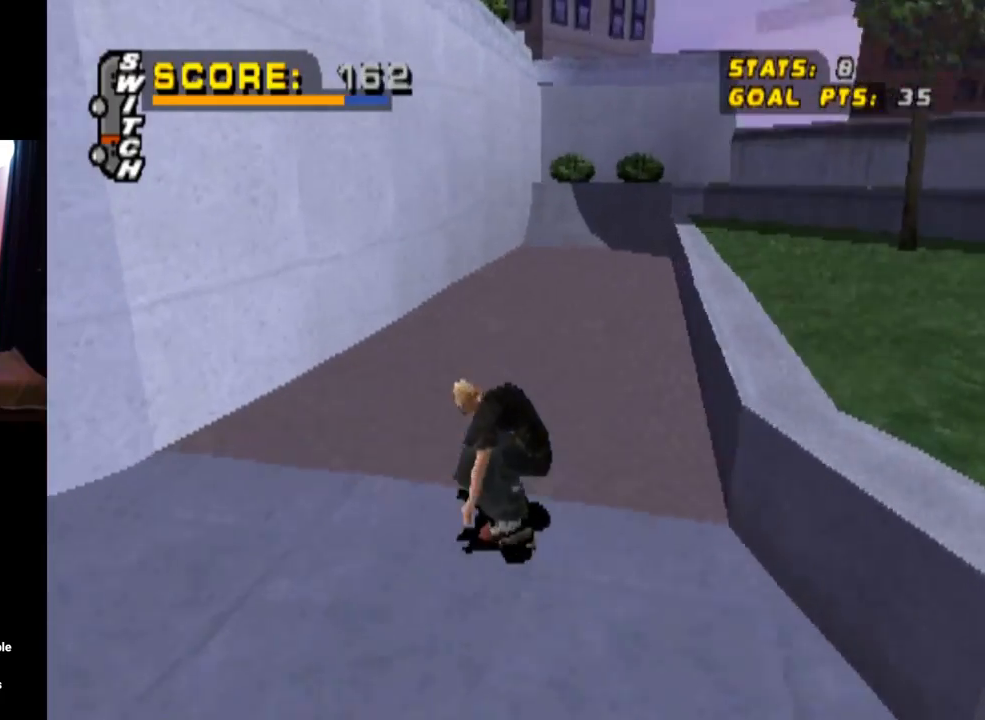
{"buttons": ["CROSS"], "left_stick": "center", "right_stick": "center", "events": [[33, "DPAD_RIGHT", "down"], [233, "DPAD_RIGHT", "up"]]}
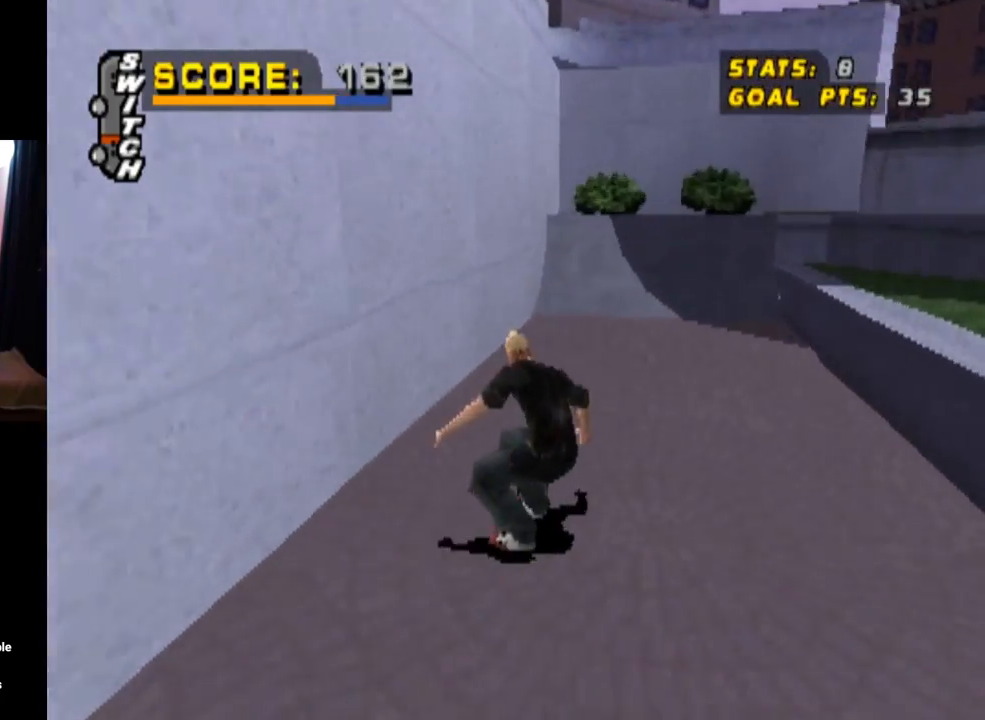
{"buttons": ["CROSS", "DPAD_UP"], "left_stick": "center", "right_stick": "center", "events": [[317, "DPAD_UP", "down"], [401, "DPAD_UP", "up"], [468, "DPAD_UP", "down"]]}
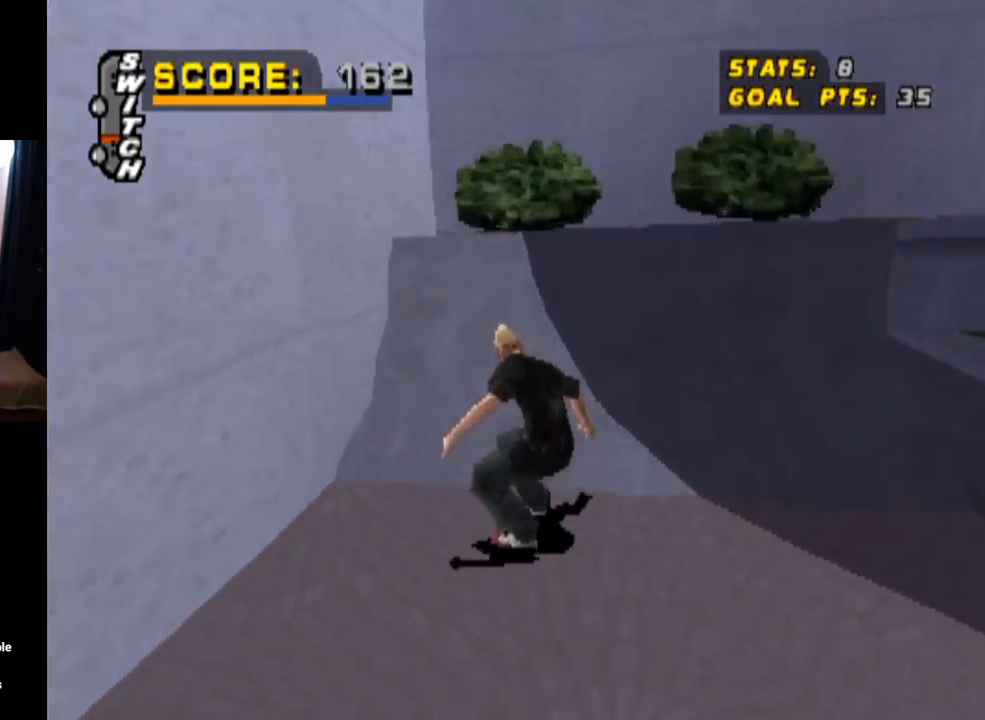
{"buttons": ["CIRCLE", "R1", "DPAD_RIGHT"], "left_stick": "center", "right_stick": "center", "events": [[50, "DPAD_UP", "up"], [100, "DPAD_UP", "down"], [167, "CROSS", "up"], [200, "DPAD_UP", "up"], [233, "R1", "down"], [250, "CIRCLE", "down"], [284, "DPAD_RIGHT", "down"]]}
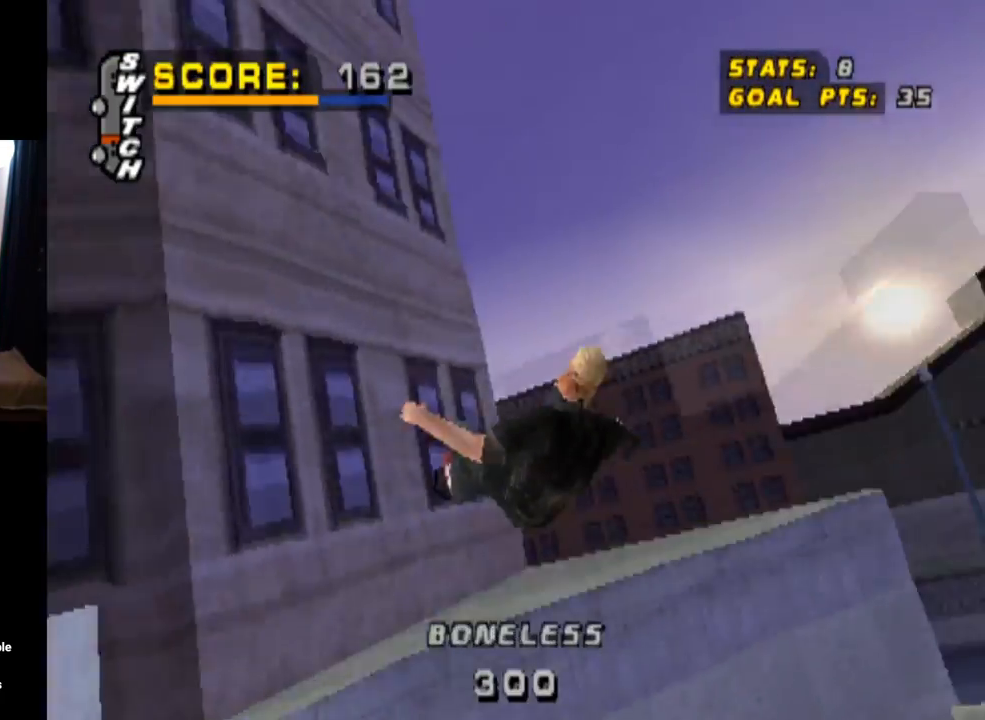
{"buttons": ["CIRCLE", "R1", "DPAD_RIGHT"], "left_stick": "center", "right_stick": "center", "events": []}
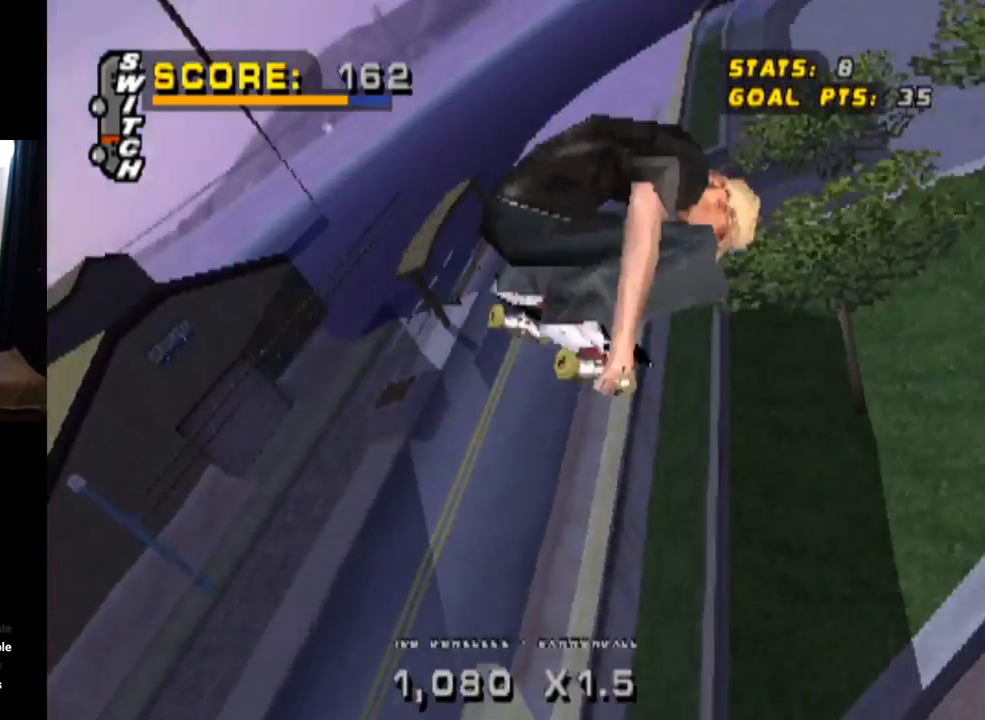
{"buttons": ["CIRCLE", "R1", "DPAD_RIGHT"], "left_stick": "center", "right_stick": "center", "events": []}
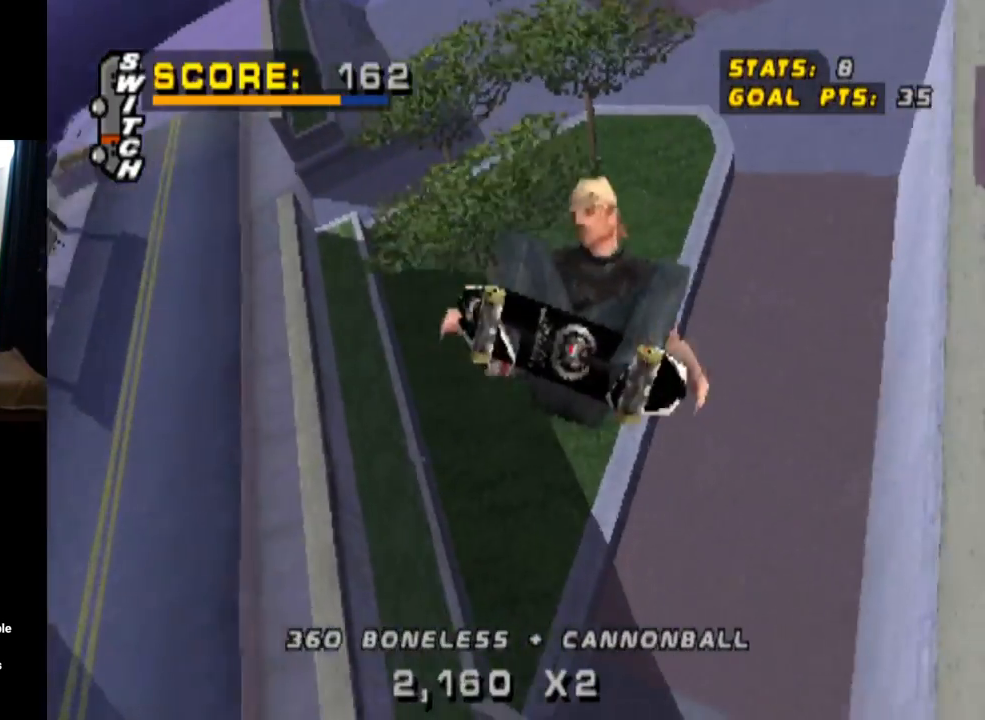
{"buttons": ["CROSS"], "left_stick": "center", "right_stick": "center", "events": [[284, "DPAD_RIGHT", "up"], [317, "R1", "up"], [334, "CIRCLE", "up"], [434, "CROSS", "down"]]}
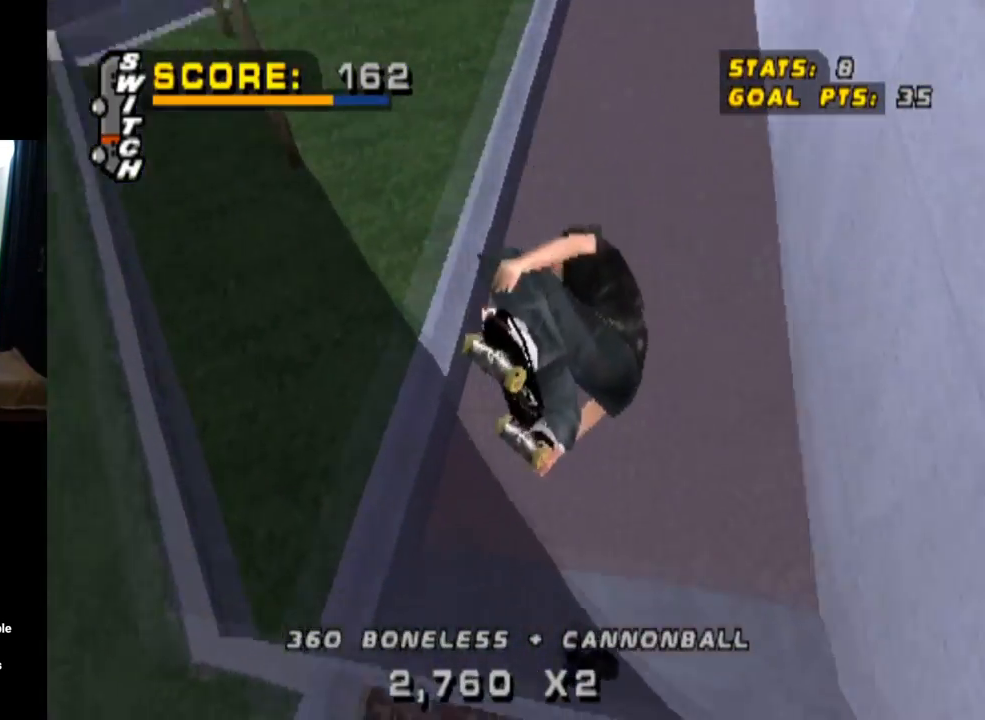
{"buttons": ["CROSS"], "left_stick": "center", "right_stick": "center", "events": [[267, "CROSS", "up"], [267, "DPAD_LEFT", "down"], [300, "CROSS", "down"], [400, "CROSS", "up"], [417, "DPAD_LEFT", "up"], [450, "CROSS", "down"]]}
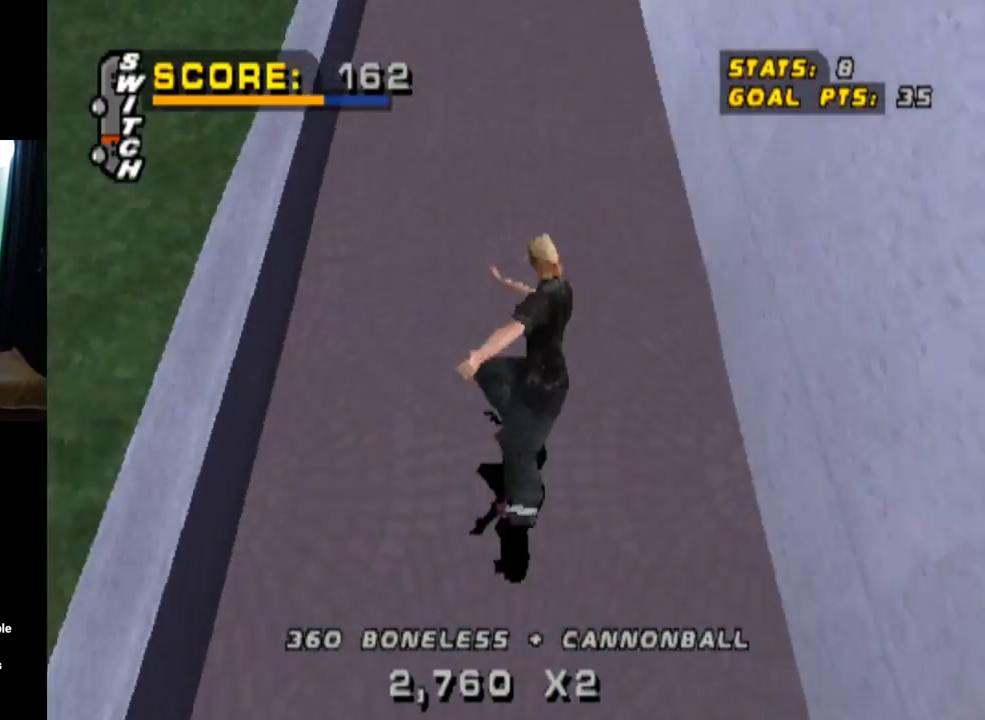
{"buttons": ["CROSS", "DPAD_DOWN"], "left_stick": "center", "right_stick": "center", "events": [[50, "DPAD_UP", "down"], [167, "DPAD_UP", "up"], [217, "DPAD_DOWN", "down"], [334, "DPAD_DOWN", "up"], [401, "DPAD_UP", "down"], [468, "DPAD_UP", "up"], [501, "DPAD_DOWN", "down"]]}
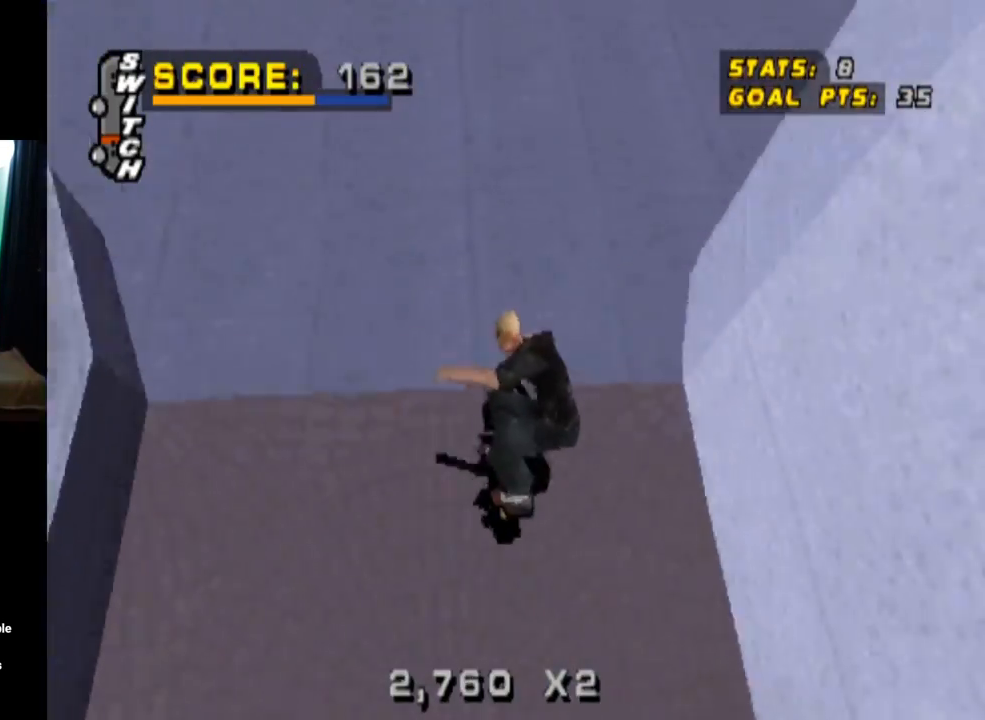
{"buttons": ["CROSS", "DPAD_LEFT"], "left_stick": "center", "right_stick": "center"}
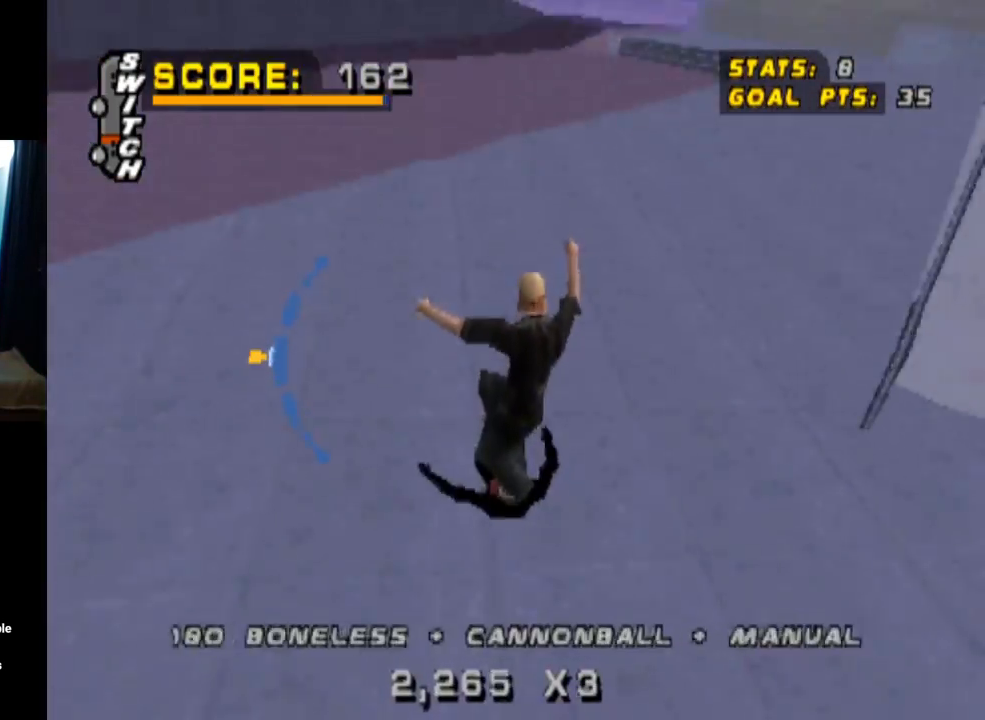
{"buttons": ["L1"], "left_stick": "center", "right_stick": "center", "events": [[84, "DPAD_DOWN", "down"], [151, "CROSS", "up"], [151, "SQUARE", "down"], [167, "L1", "down"], [384, "DPAD_DOWN", "up"], [384, "SQUARE", "up"], [417, "DPAD_LEFT", "up"]]}
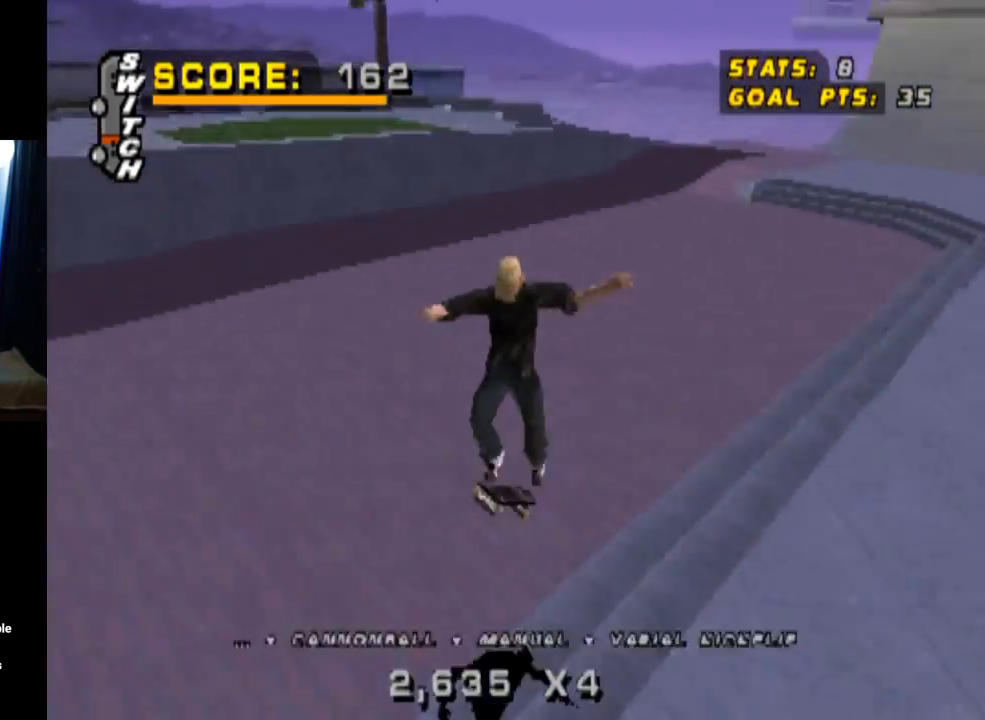
{"buttons": ["CROSS", "DPAD_UP", "DPAD_RIGHT"], "left_stick": "center", "right_stick": "center", "events": [[33, "DPAD_DOWN", "down"], [167, "DPAD_DOWN", "up"], [183, "L1", "up"], [233, "DPAD_UP", "down"], [300, "CROSS", "down"], [334, "DPAD_UP", "up"], [384, "DPAD_DOWN", "down"], [434, "DPAD_RIGHT", "down"], [484, "DPAD_DOWN", "up"], [500, "DPAD_UP", "down"]]}
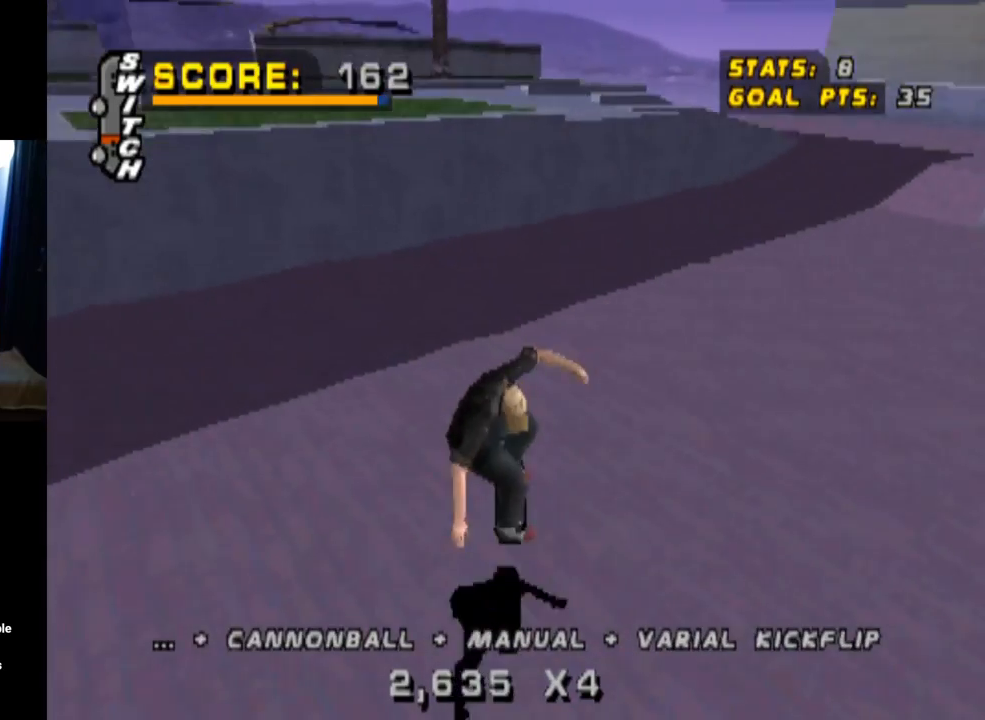
{"buttons": ["CROSS", "DPAD_RIGHT"], "left_stick": "center", "right_stick": "center"}
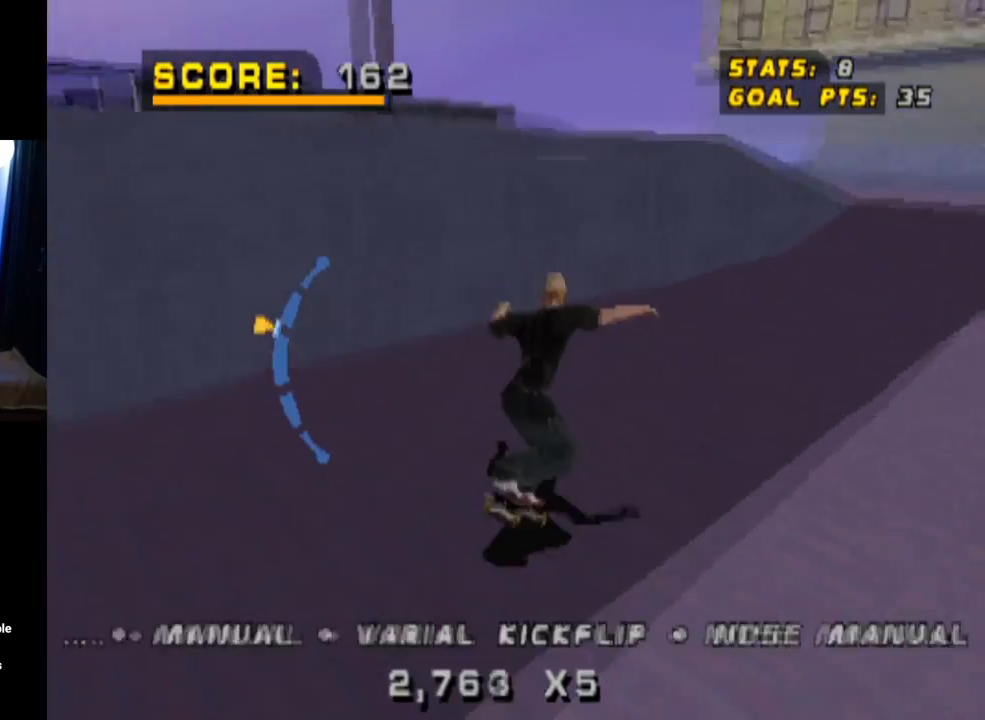
{"buttons": ["TRIANGLE", "DPAD_DOWN"], "left_stick": "center", "right_stick": "center", "events": [[50, "TRIANGLE", "down"], [84, "CROSS", "up"], [167, "DPAD_RIGHT", "up"], [284, "DPAD_UP", "down"], [417, "DPAD_UP", "up"], [501, "DPAD_DOWN", "down"]]}
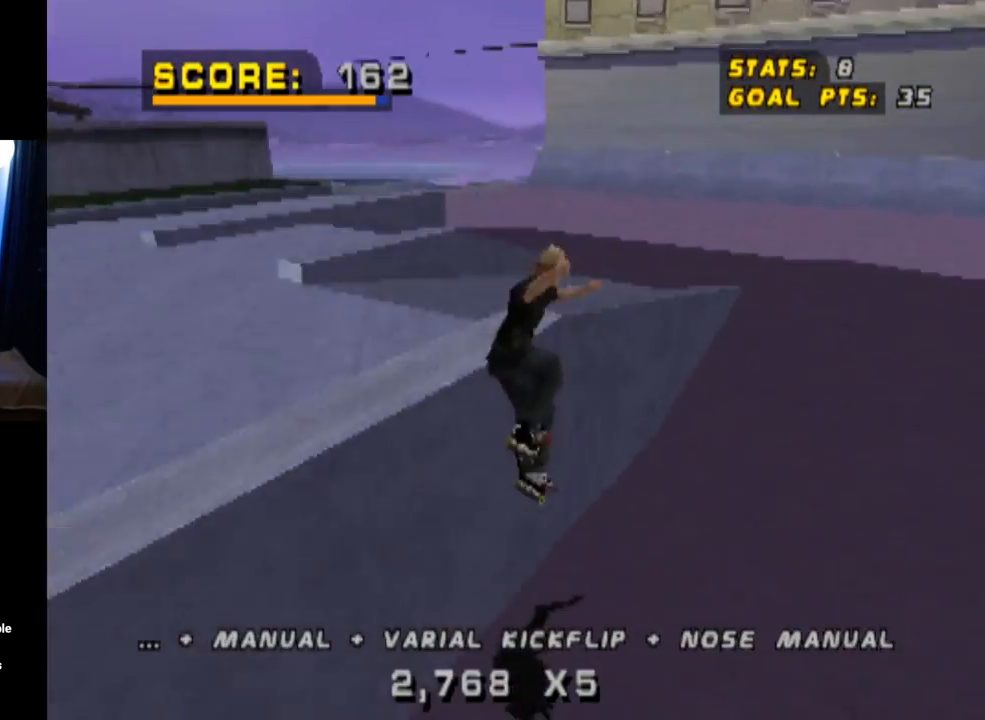
{"buttons": ["CROSS"], "left_stick": "center", "right_stick": "center", "events": [[117, "DPAD_DOWN", "up"], [117, "DPAD_UP", "down"], [167, "CROSS", "down"], [217, "TRIANGLE", "up"], [233, "TRIANGLE", "down"], [283, "CROSS", "up"], [300, "DPAD_UP", "up"], [383, "CROSS", "down"], [433, "TRIANGLE", "up"]]}
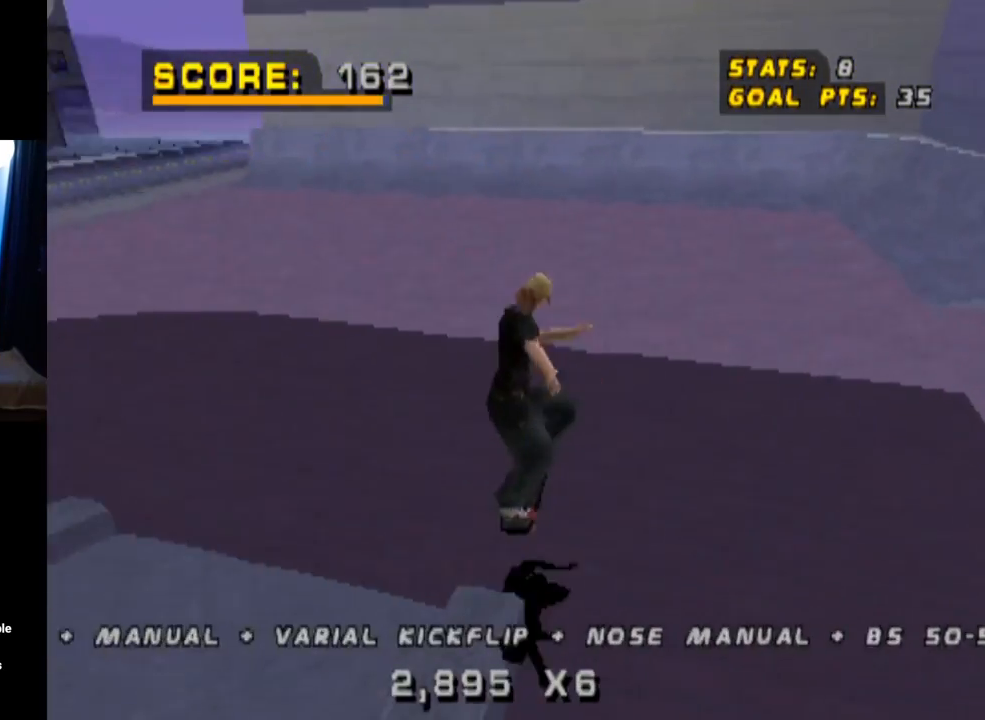
{"buttons": ["CROSS", "DPAD_DOWN"], "left_stick": "center", "right_stick": "center", "events": [[150, "DPAD_DOWN", "down"], [250, "DPAD_DOWN", "up"], [301, "DPAD_UP", "down"], [351, "DPAD_LEFT", "down"], [384, "DPAD_DOWN", "down"], [384, "DPAD_UP", "up"], [401, "DPAD_LEFT", "up"]]}
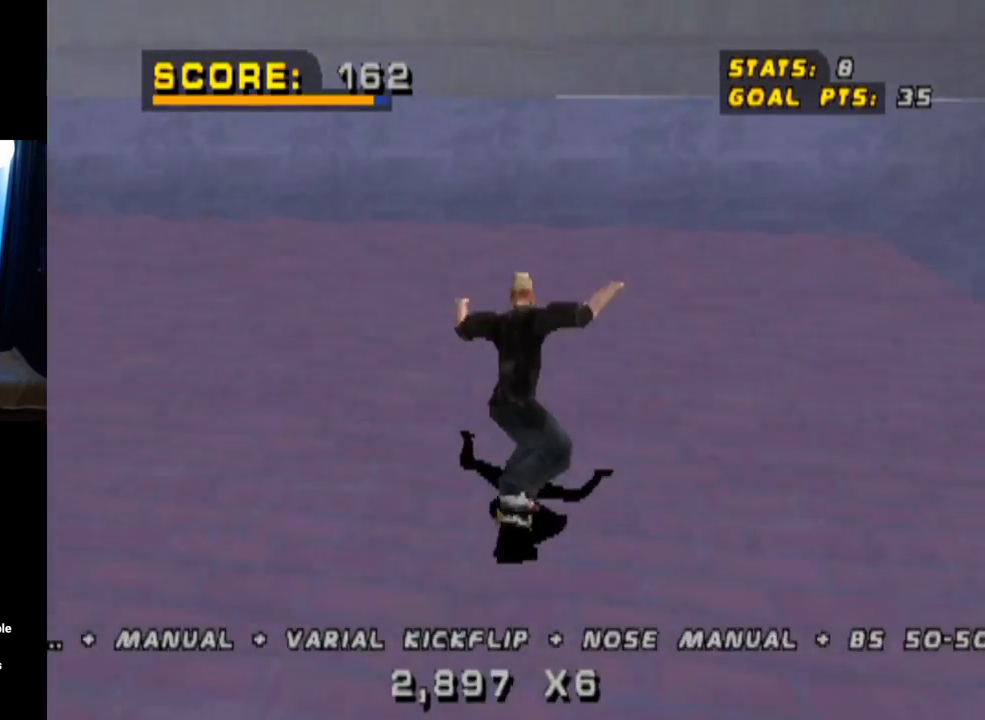
{"buttons": ["CROSS", "DPAD_DOWN"], "left_stick": "center", "right_stick": "center", "events": [[83, "DPAD_DOWN", "up"], [300, "DPAD_DOWN", "down"]]}
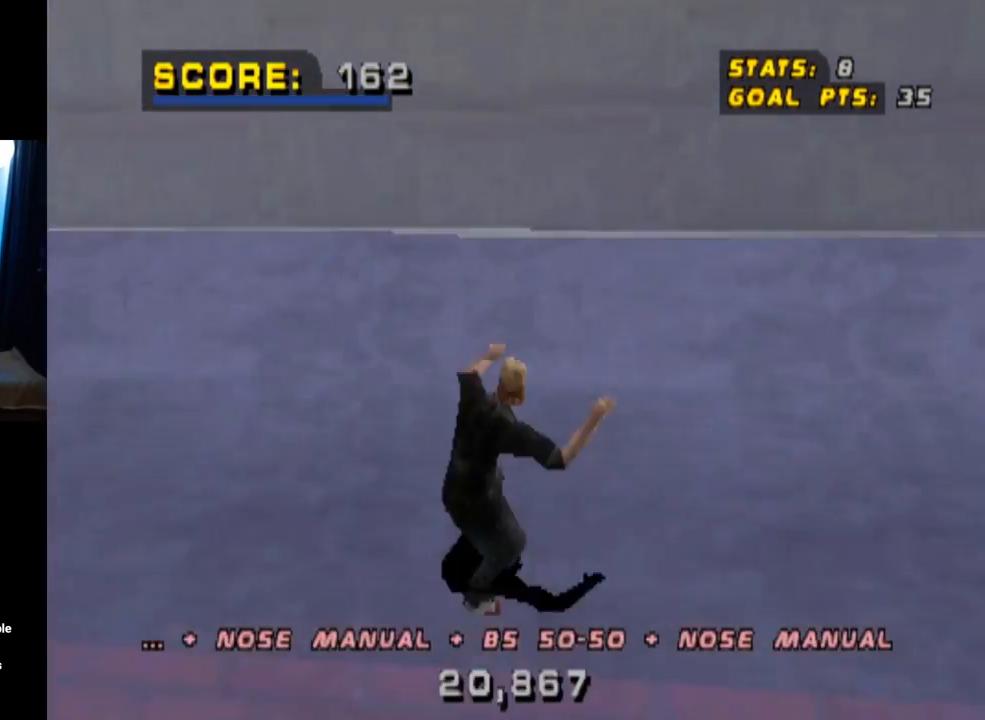
{"buttons": ["START"], "left_stick": "center", "right_stick": "left", "events": [[17, "R1", "down"], [50, "CIRCLE", "down"], [50, "CROSS", "up"], [200, "DPAD_DOWN", "up"], [267, "CIRCLE", "up"], [367, "R1", "up"], [434, "START", "down"], [434, "right_stick", "left"]]}